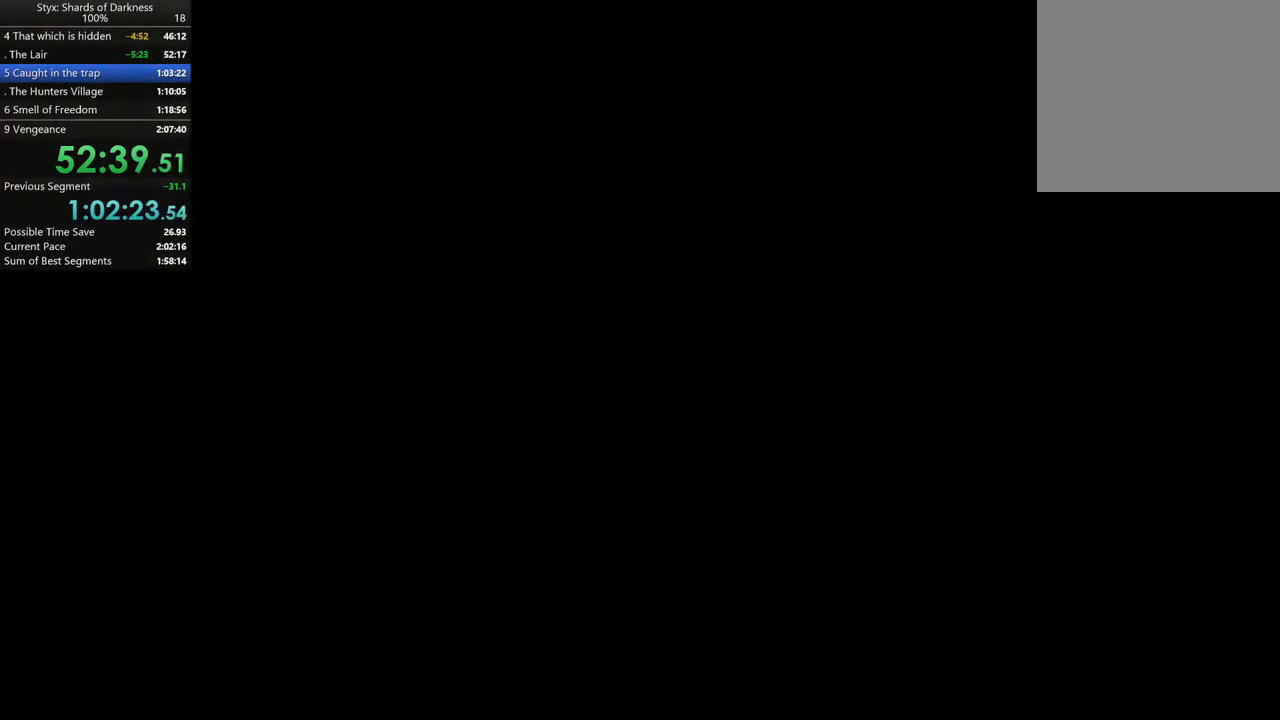
Gameplay with a controller (Xbox layout); each line is a JSON object with the inputs held at the frame after it. "button_events" lists button changes between this image and that frame as [ms after this image, input, new state], when the widget could be followed in between (sticks are given only as held states). Not read: L2.
{"buttons": ["B"], "left_stick": "center", "right_stick": "center", "button_events": [[167, "B", "down"], [300, "B", "up"], [433, "B", "down"]]}
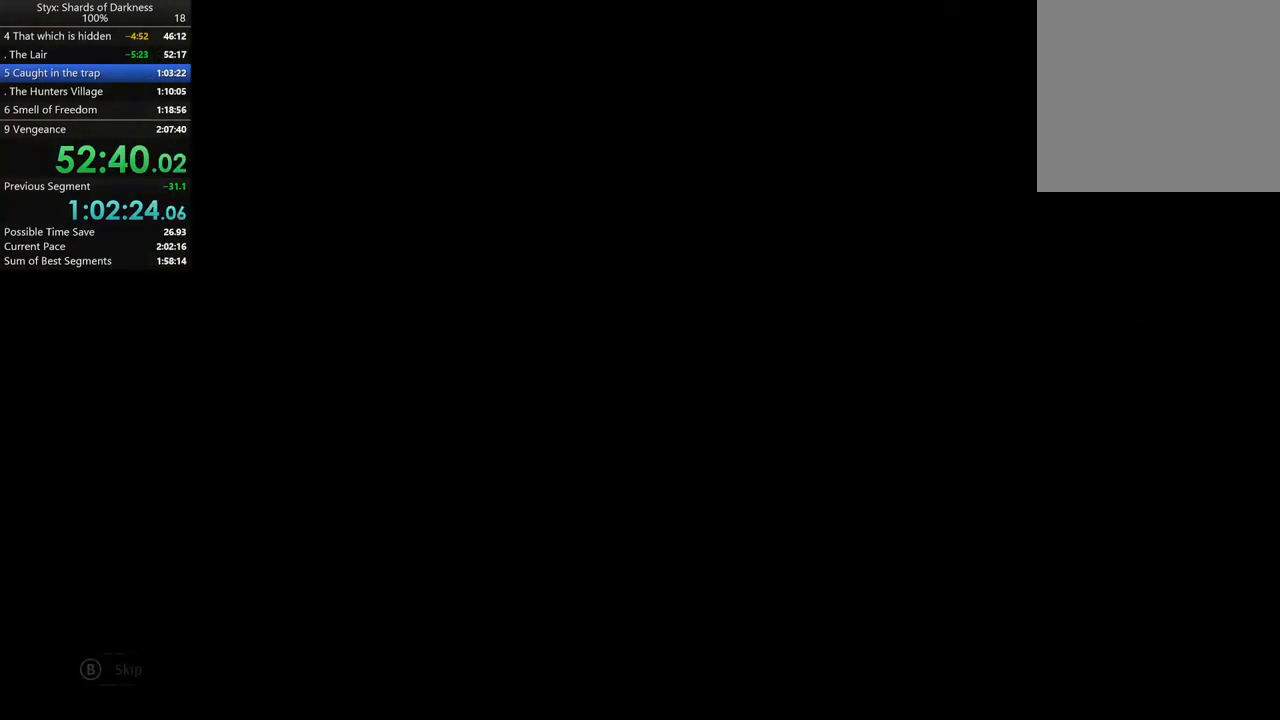
{"buttons": [], "left_stick": "center", "right_stick": "center", "button_events": [[33, "B", "up"], [167, "B", "down"], [267, "B", "up"], [367, "B", "down"], [433, "B", "up"]]}
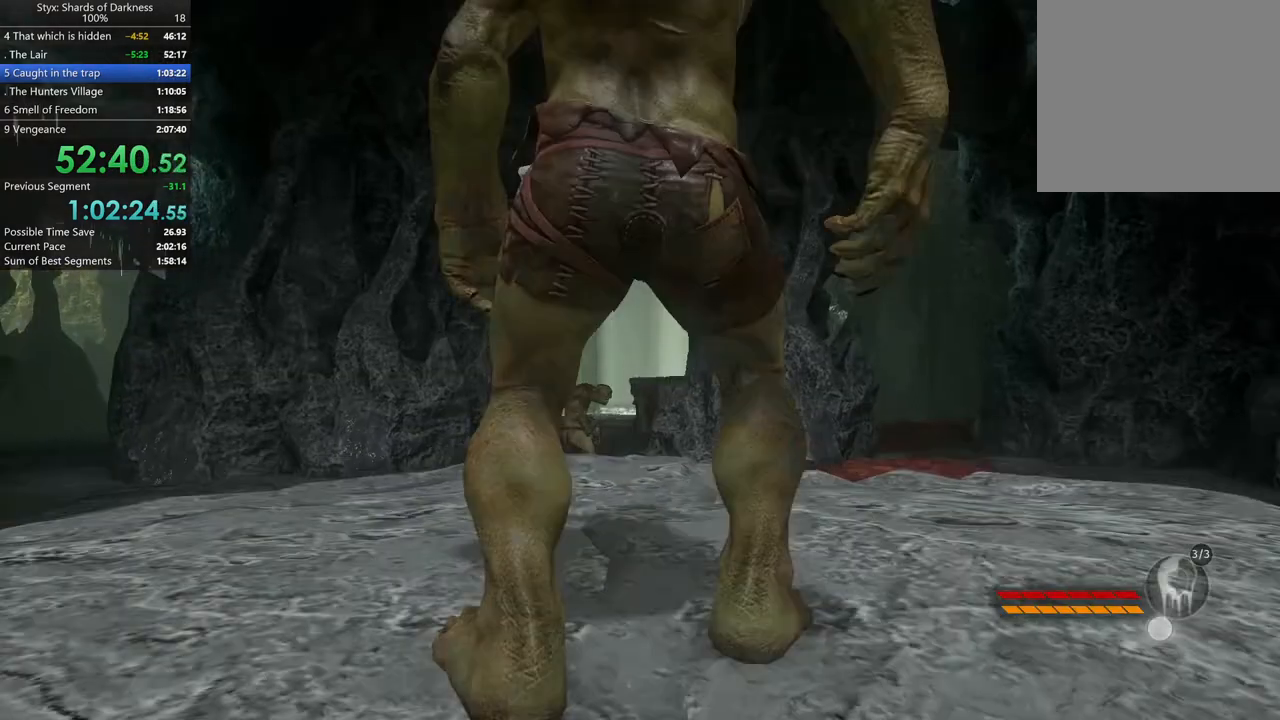
{"buttons": ["A"], "left_stick": "center", "right_stick": "center", "button_events": [[467, "A", "down"]]}
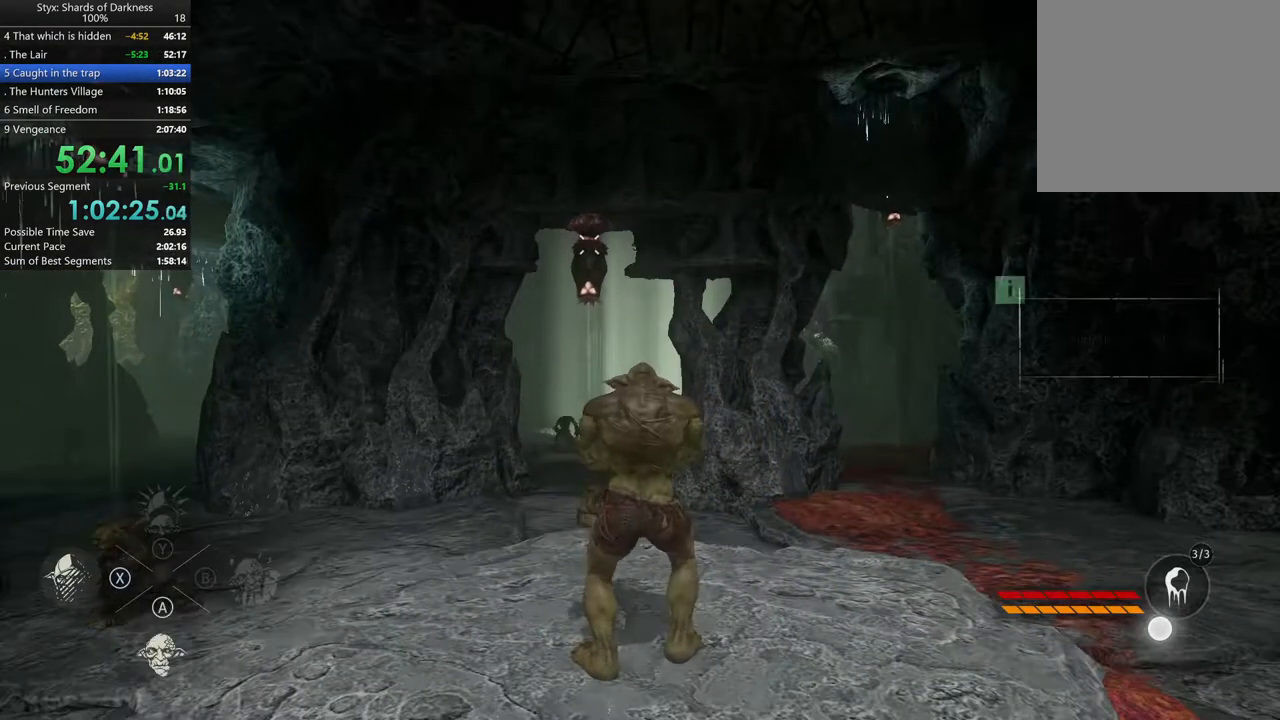
{"buttons": [], "left_stick": "up-left", "right_stick": "left", "button_events": [[67, "A", "up"]]}
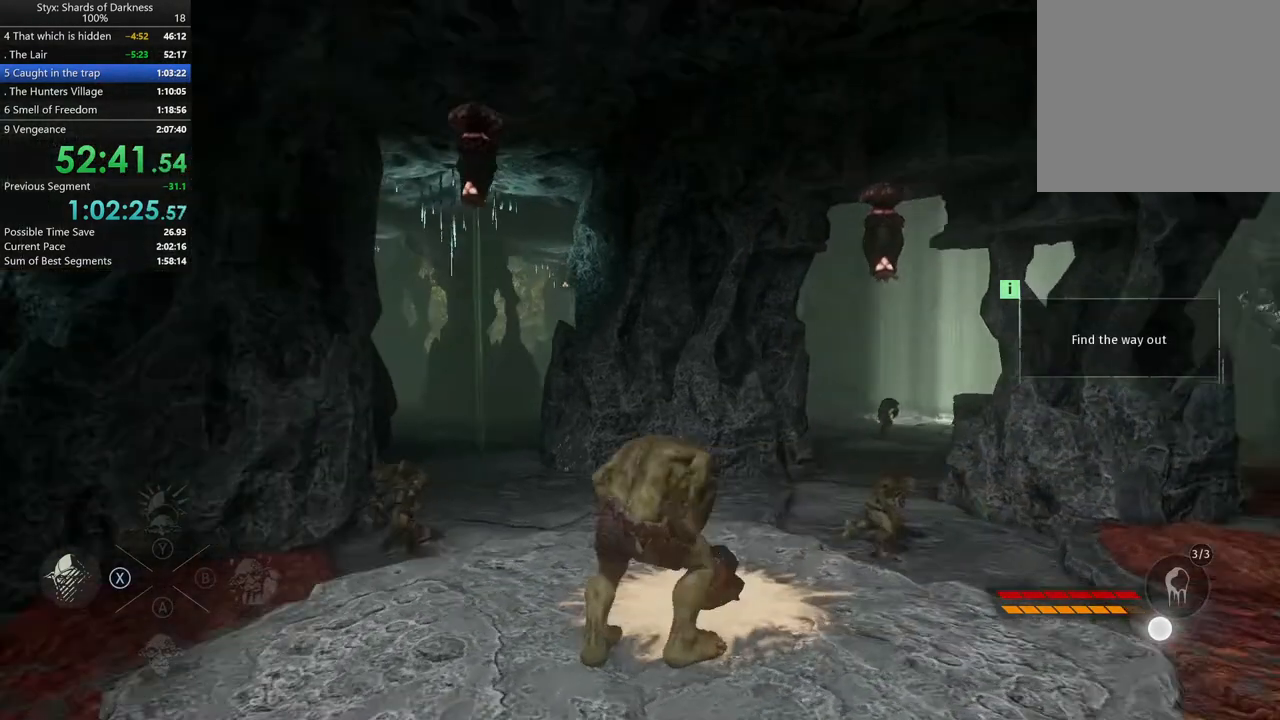
{"buttons": [], "left_stick": "up", "right_stick": "center", "button_events": []}
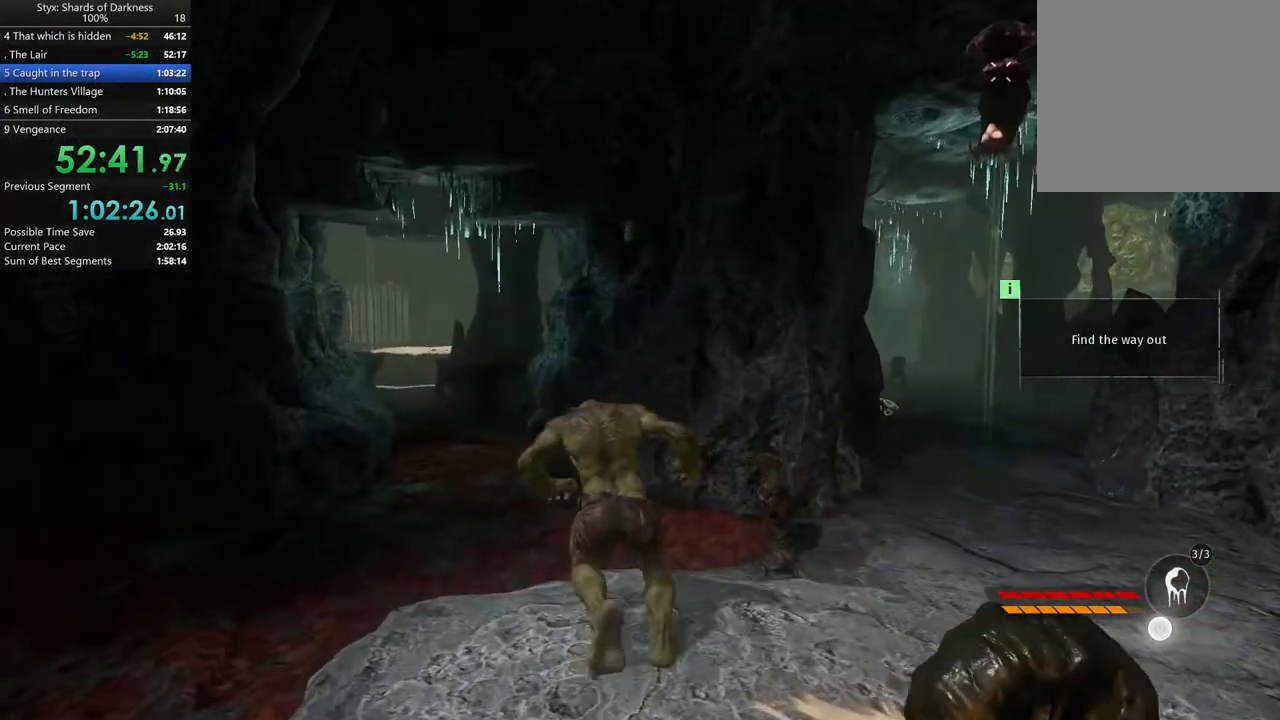
{"buttons": [], "left_stick": "up", "right_stick": "center", "button_events": []}
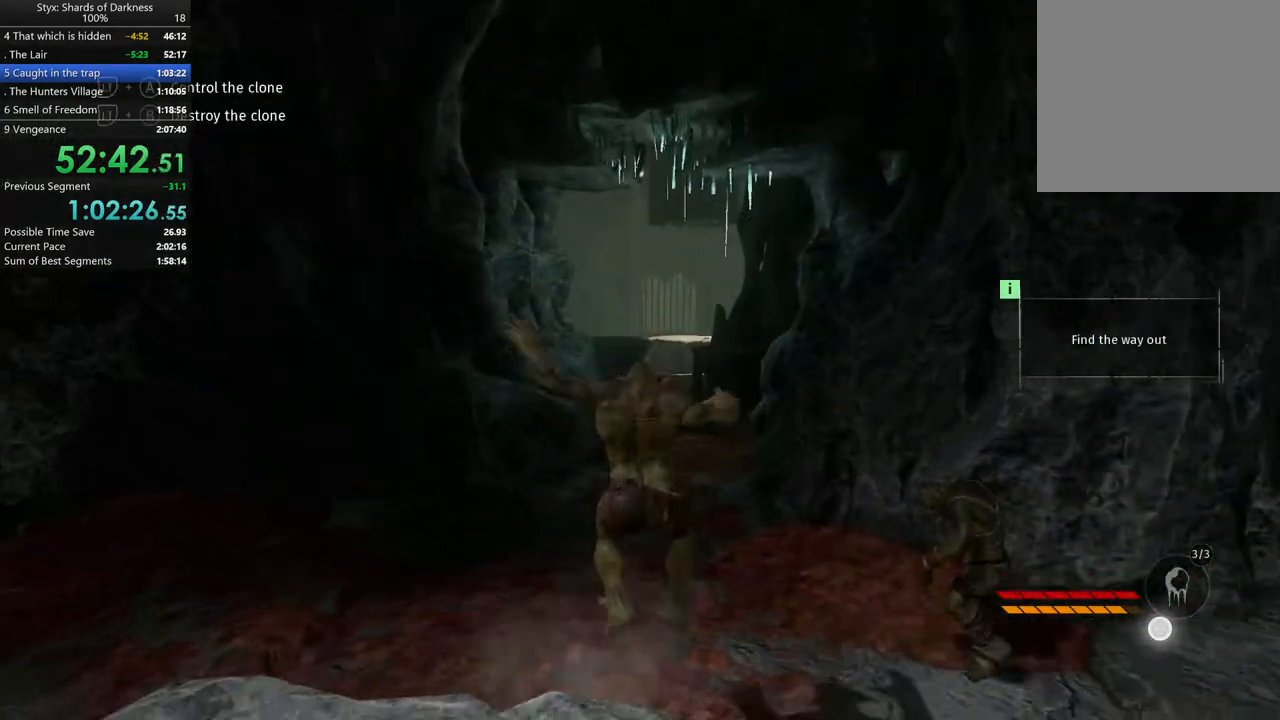
{"buttons": [], "left_stick": "up", "right_stick": "center", "button_events": []}
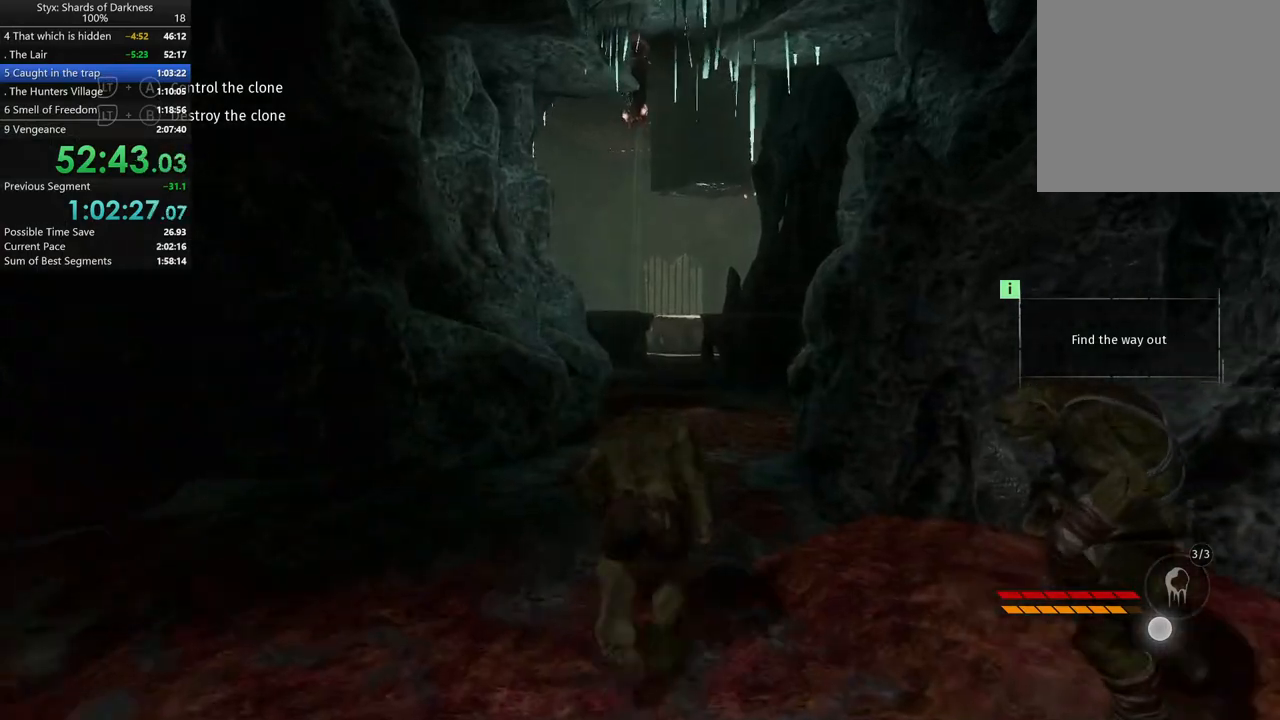
{"buttons": ["DPAD_RIGHT"], "left_stick": "up-right", "right_stick": "center", "button_events": [[500, "DPAD_RIGHT", "down"]]}
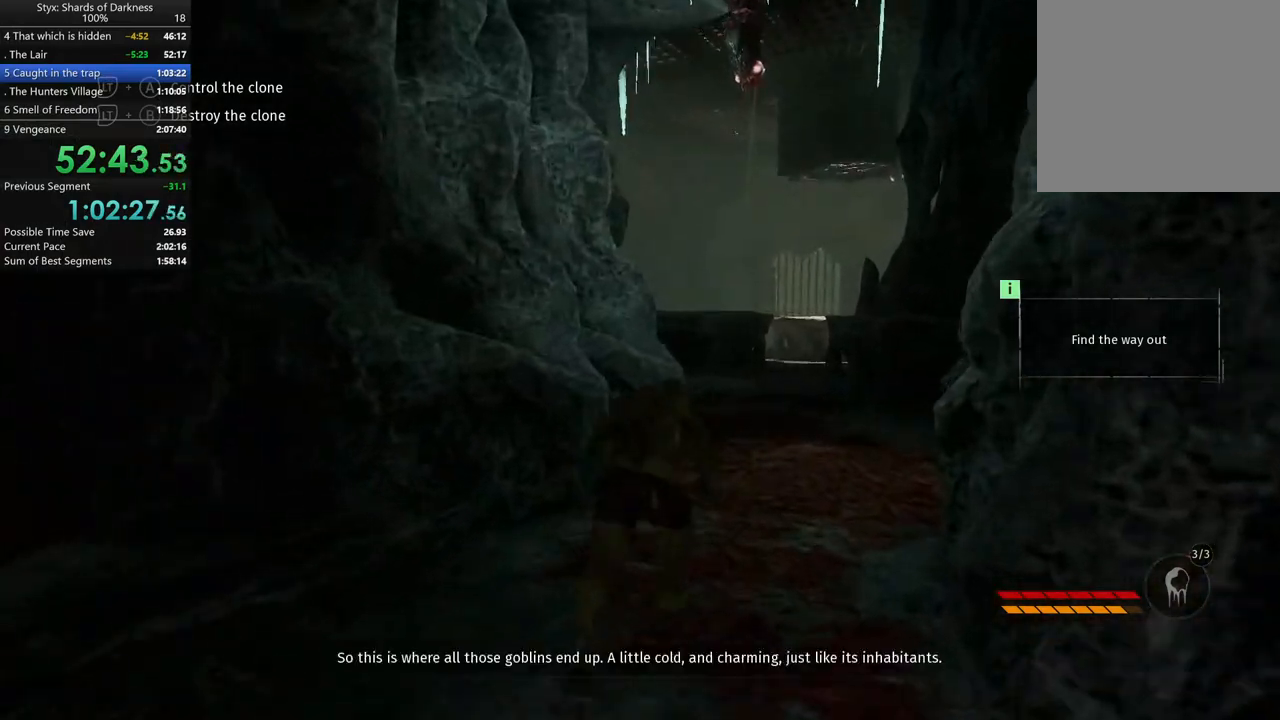
{"buttons": [], "left_stick": "up-right", "right_stick": "center", "button_events": [[133, "DPAD_RIGHT", "up"]]}
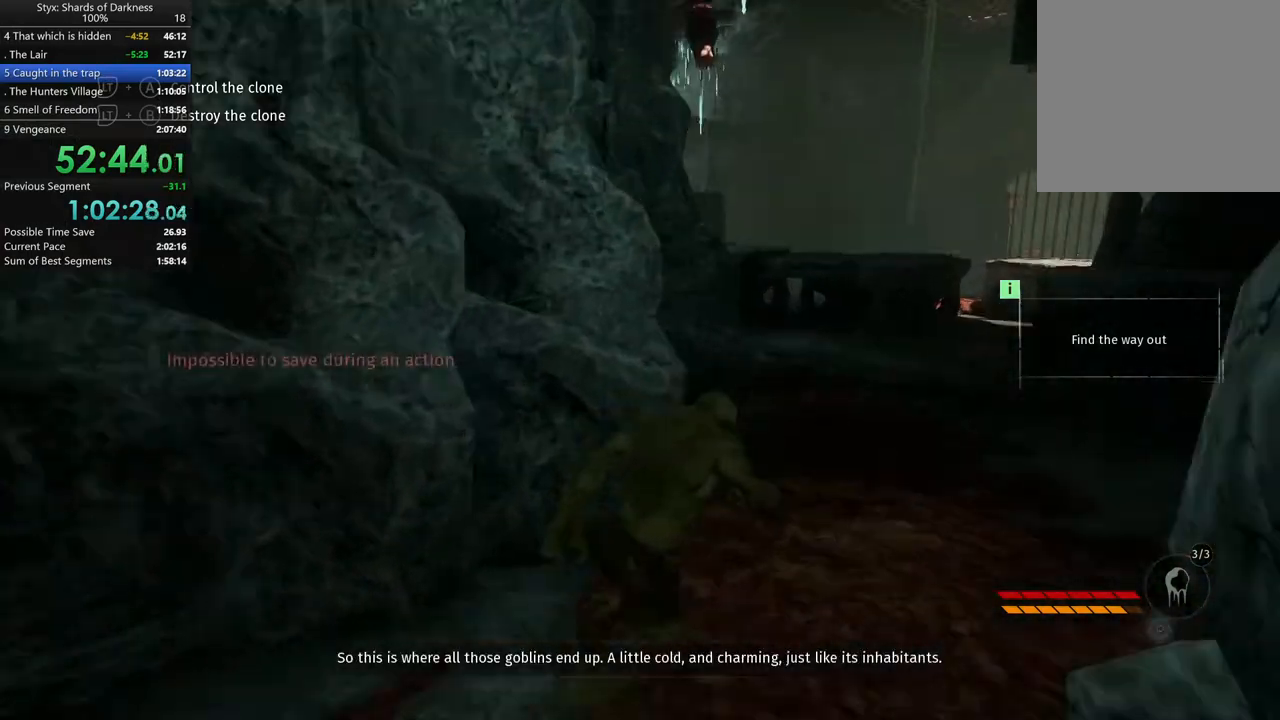
{"buttons": ["DPAD_RIGHT"], "left_stick": "up", "right_stick": "left", "button_events": [[500, "DPAD_RIGHT", "down"]]}
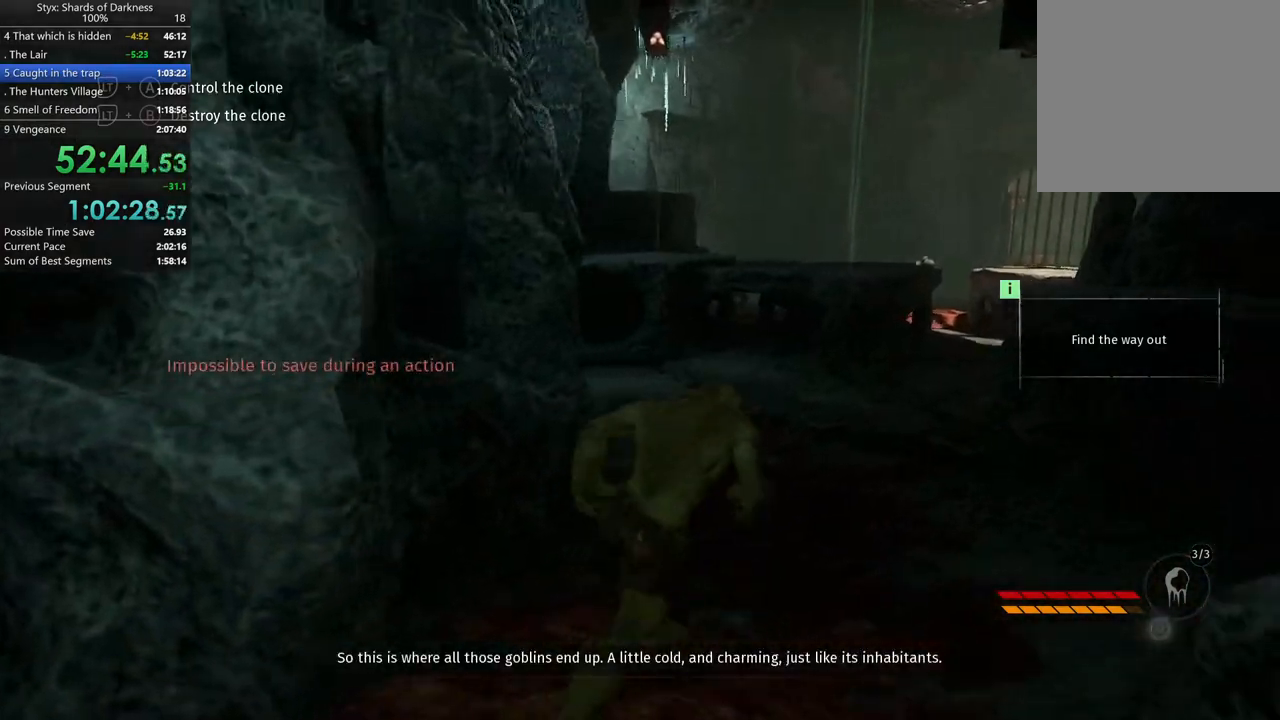
{"buttons": [], "left_stick": "up", "right_stick": "center", "button_events": [[100, "DPAD_RIGHT", "up"]]}
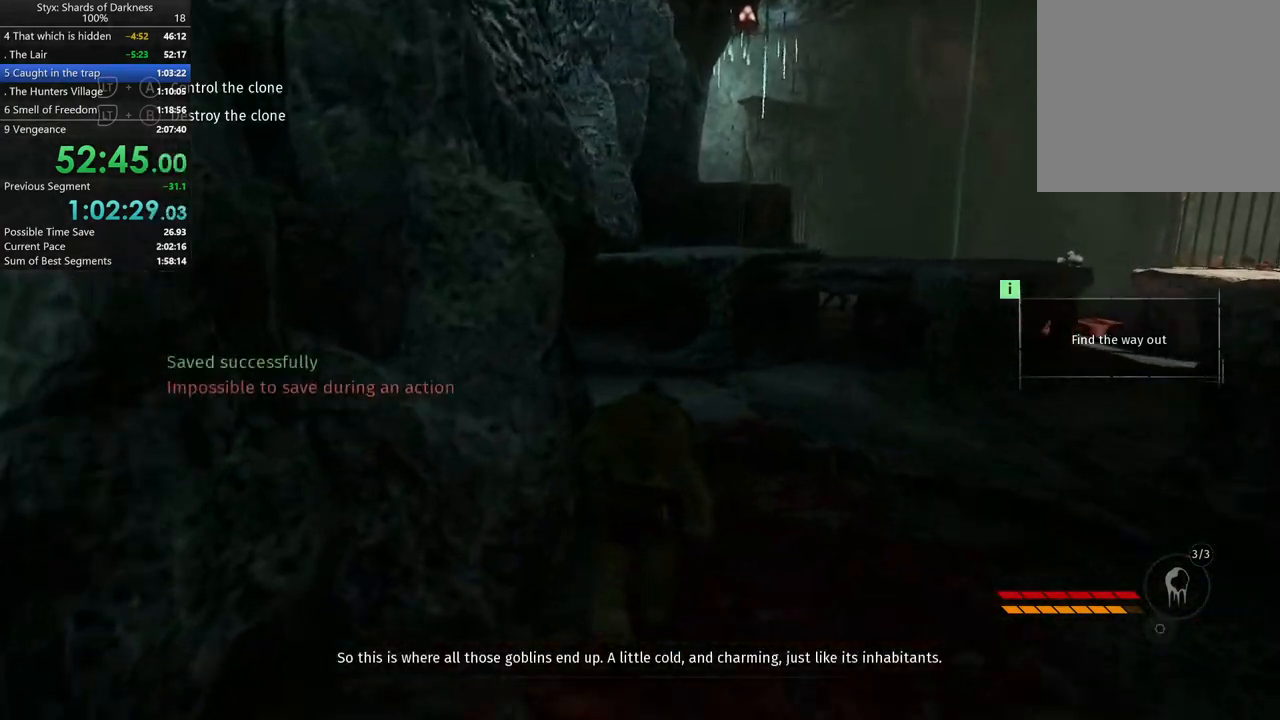
{"buttons": [], "left_stick": "up-right", "right_stick": "center", "button_events": []}
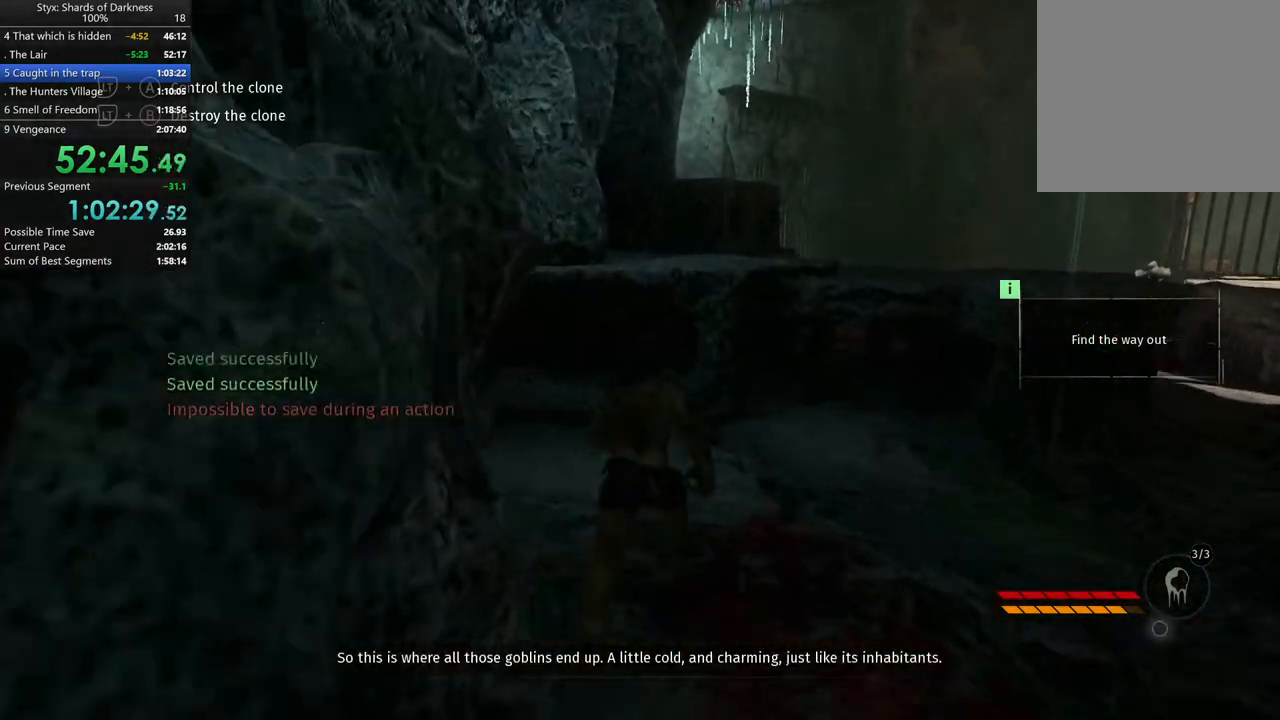
{"buttons": [], "left_stick": "up", "right_stick": "center", "button_events": [[67, "A", "down"], [267, "A", "up"]]}
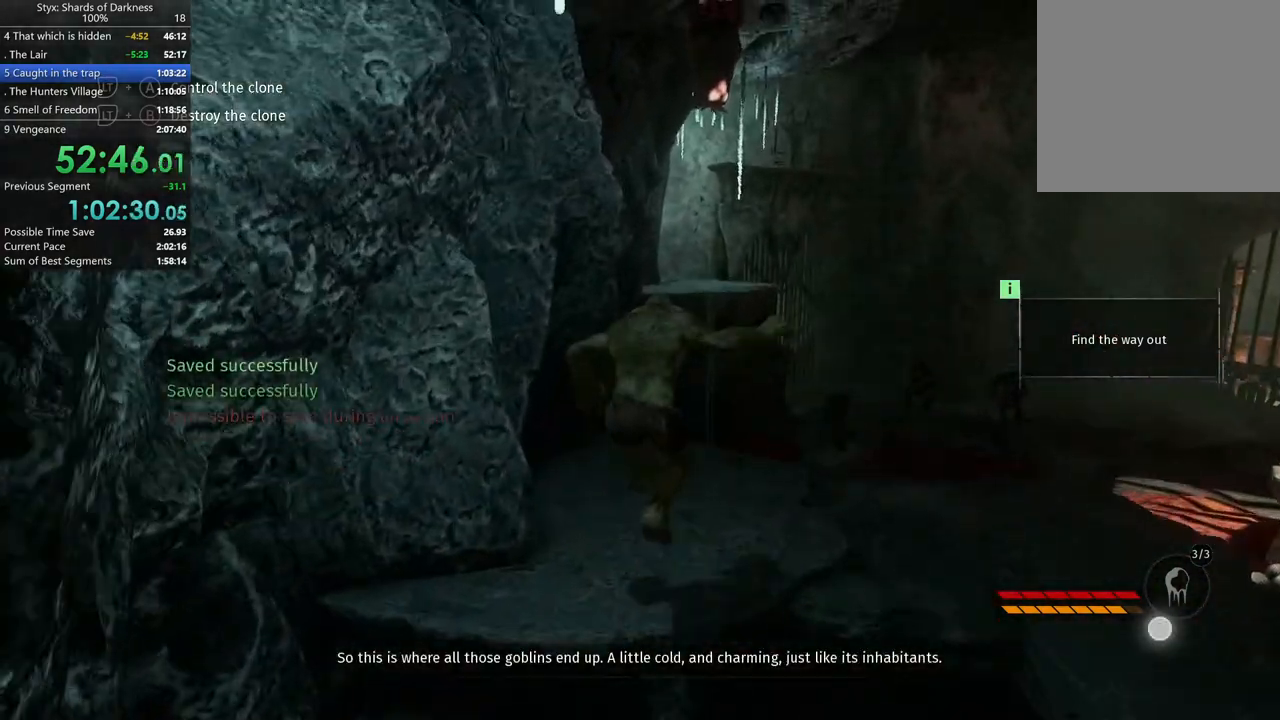
{"buttons": [], "left_stick": "up", "right_stick": "center", "button_events": []}
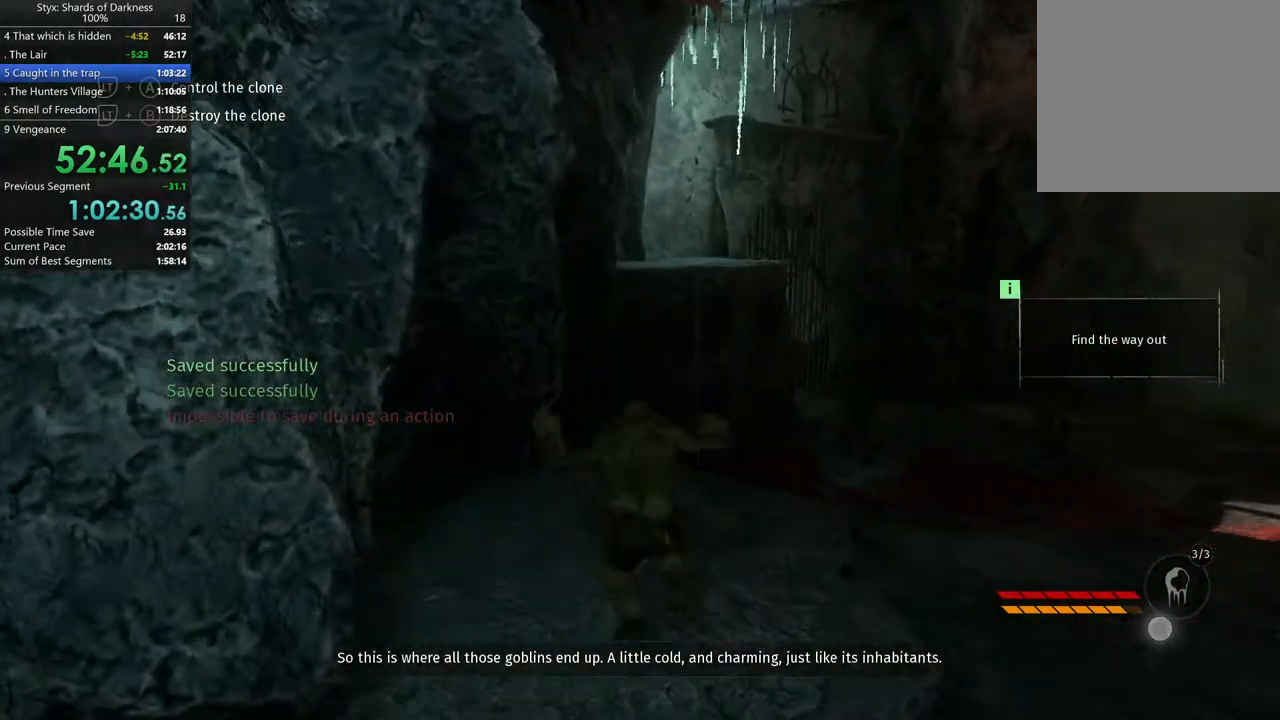
{"buttons": [], "left_stick": "up", "right_stick": "center", "button_events": []}
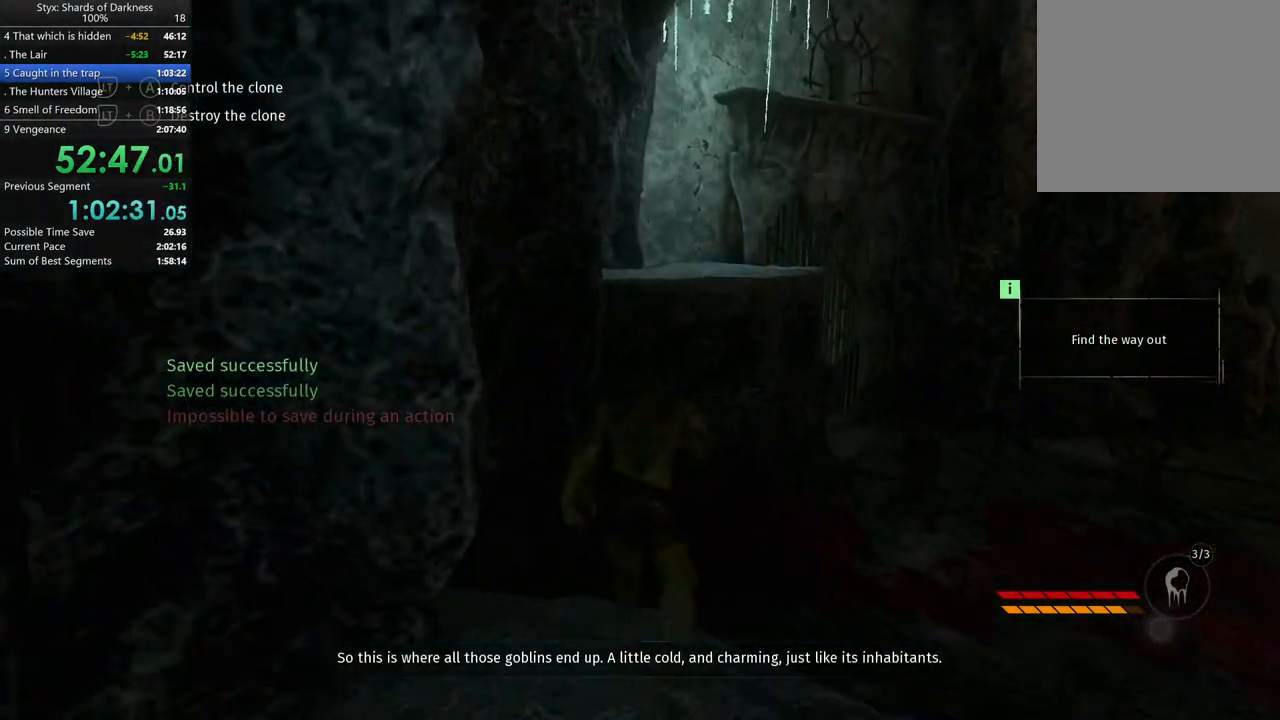
{"buttons": ["A"], "left_stick": "up", "right_stick": "center", "button_events": [[67, "A", "down"]]}
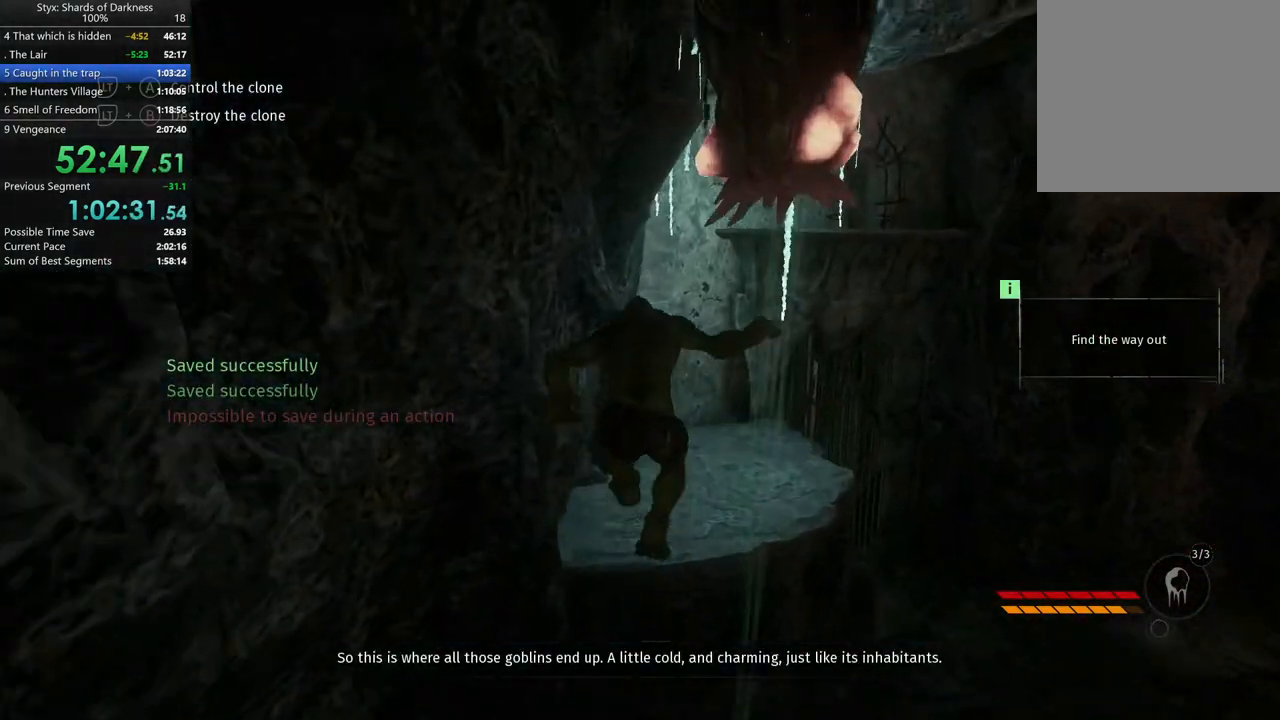
{"buttons": [], "left_stick": "up-right", "right_stick": "right", "button_events": [[133, "A", "up"]]}
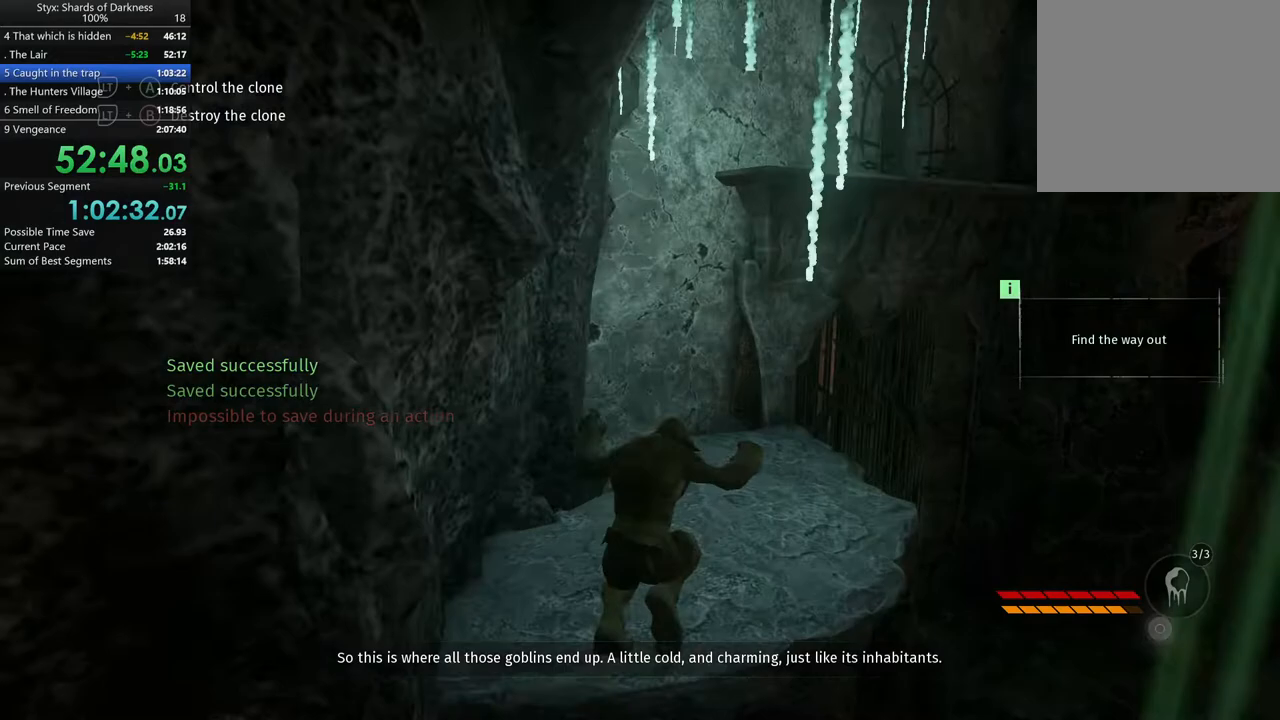
{"buttons": [], "left_stick": "up-right", "right_stick": "center", "button_events": []}
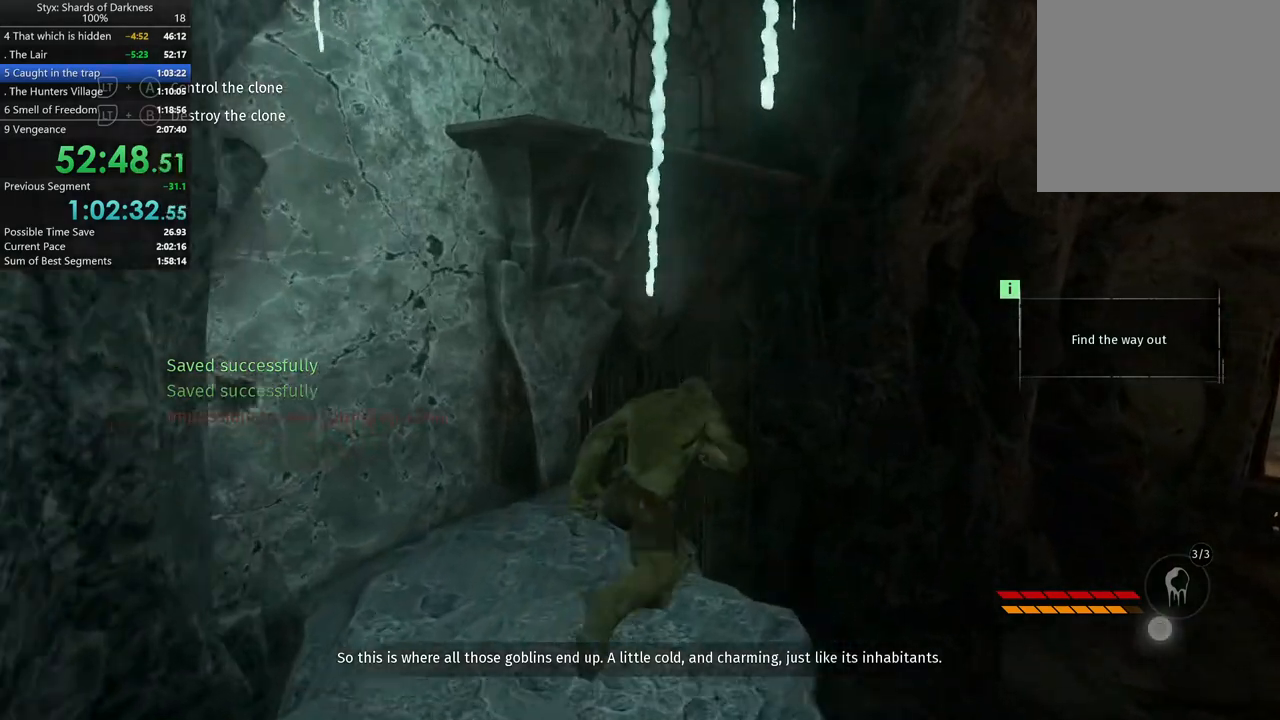
{"buttons": [], "left_stick": "up-left", "right_stick": "center", "button_events": [[200, "A", "down"], [433, "A", "up"]]}
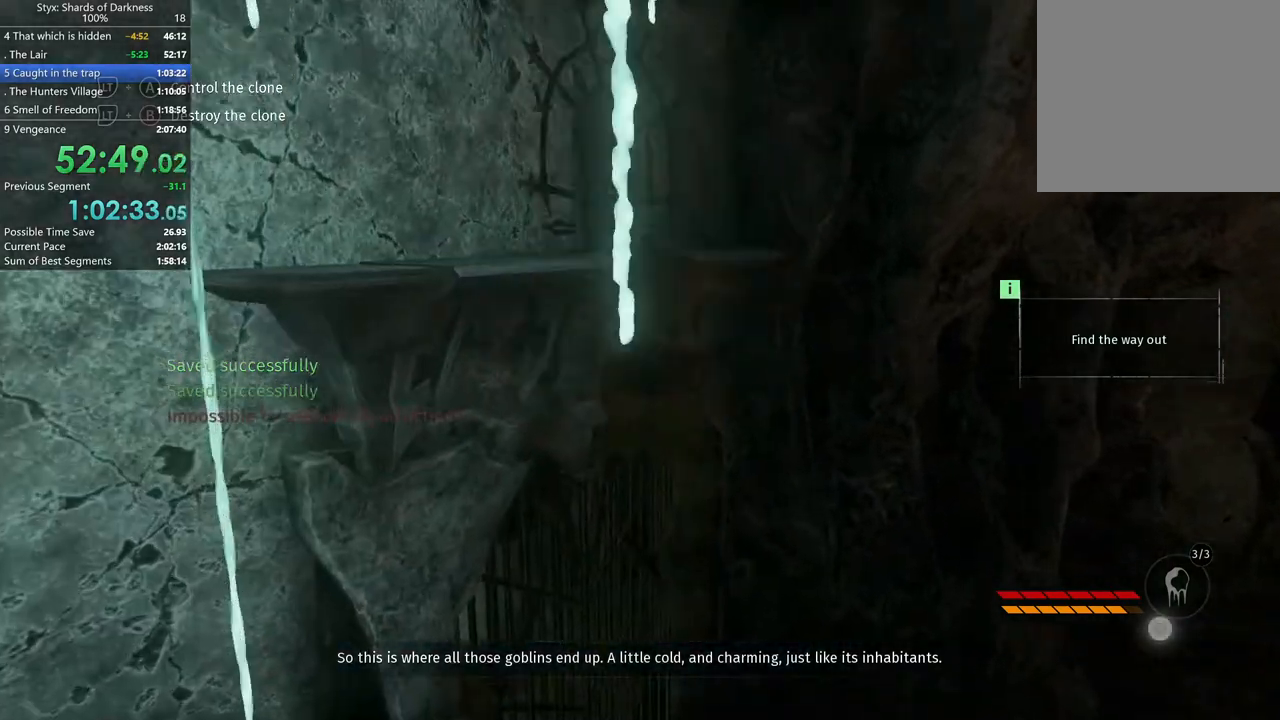
{"buttons": [], "left_stick": "up-right", "right_stick": "center", "button_events": []}
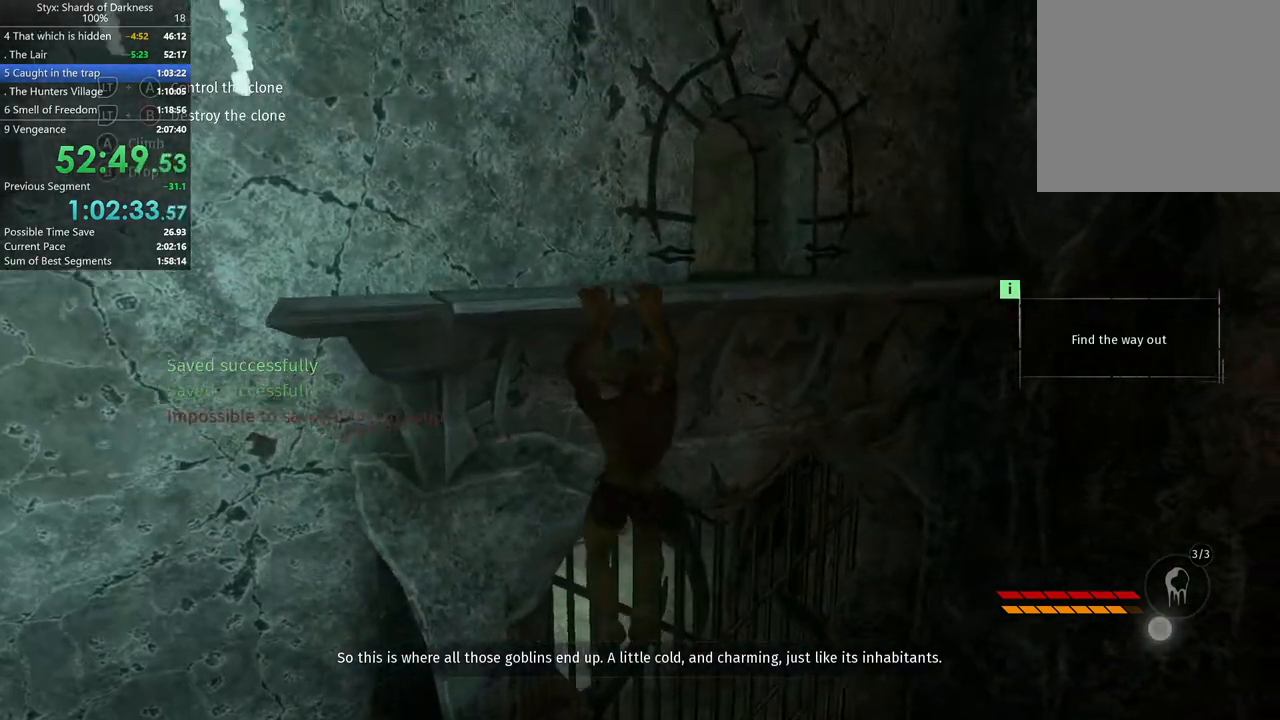
{"buttons": [], "left_stick": "up", "right_stick": "center", "button_events": [[300, "A", "down"], [433, "A", "up"]]}
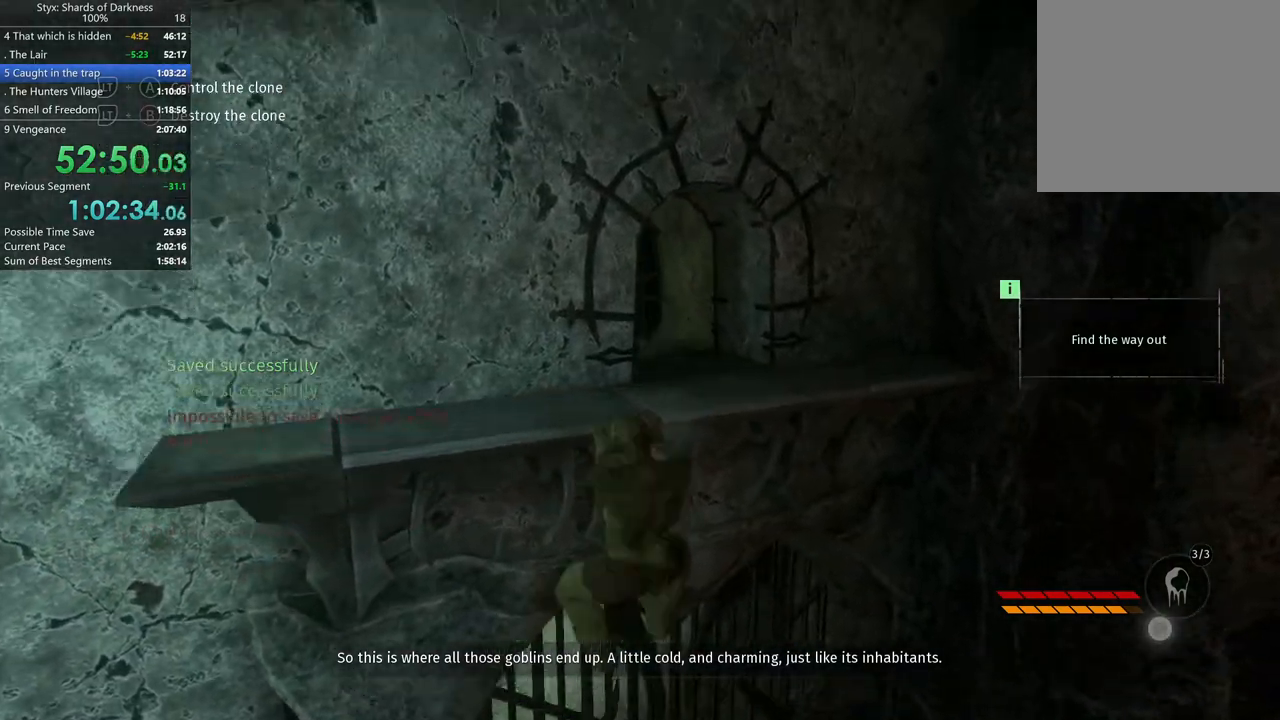
{"buttons": [], "left_stick": "up-right", "right_stick": "center", "button_events": []}
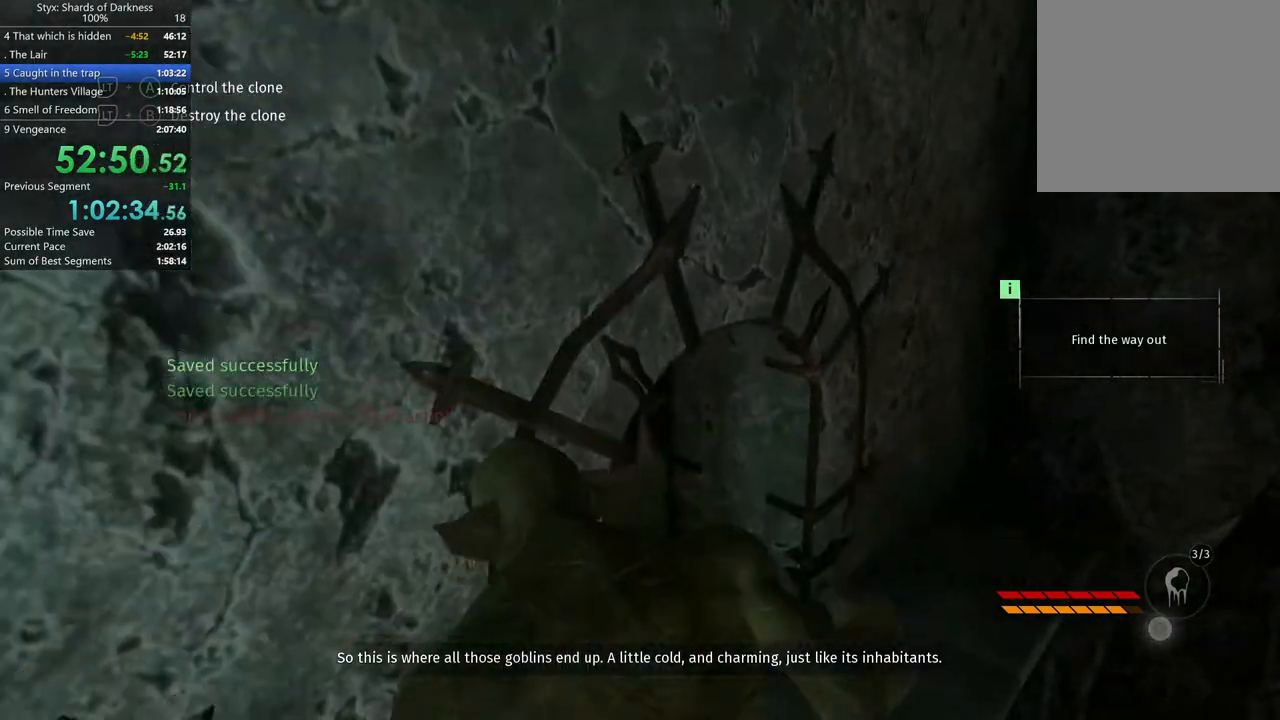
{"buttons": ["R1", "R2"], "left_stick": "up-left", "right_stick": "center", "button_events": [[467, "R1", "down"], [467, "R2", "down"]]}
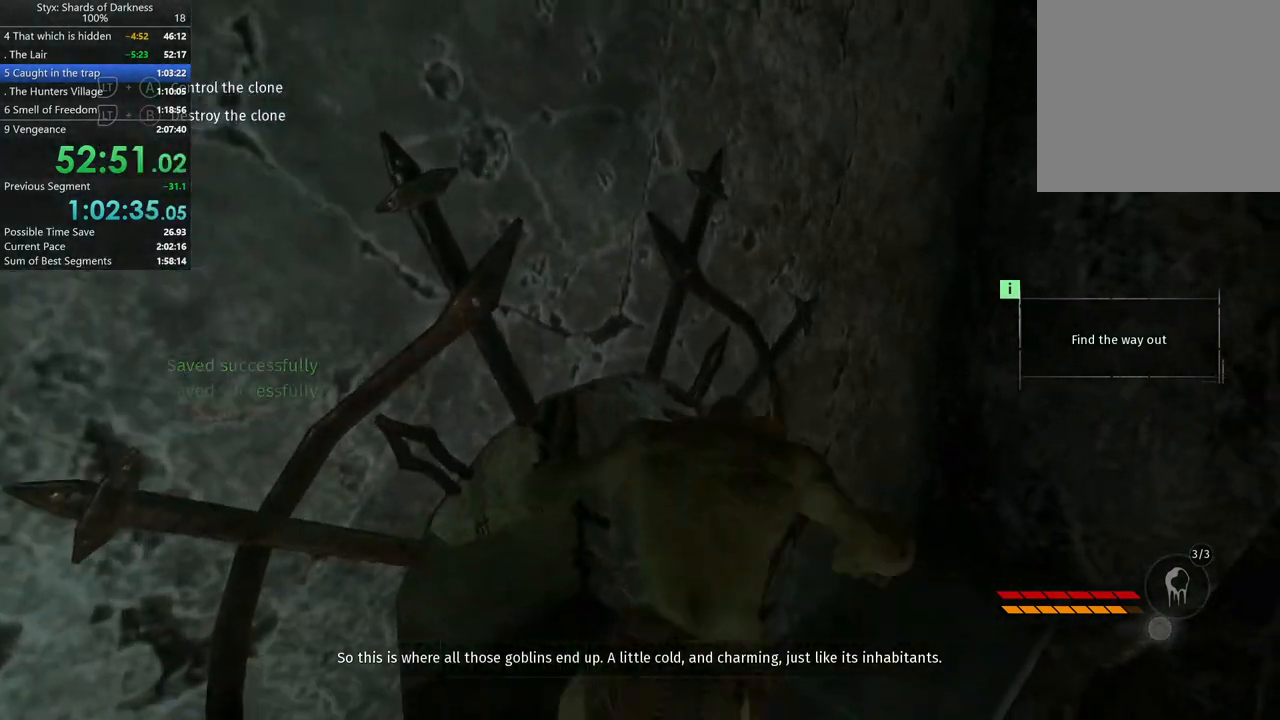
{"buttons": [], "left_stick": "up", "right_stick": "right", "button_events": [[100, "R1", "up"], [100, "R2", "up"]]}
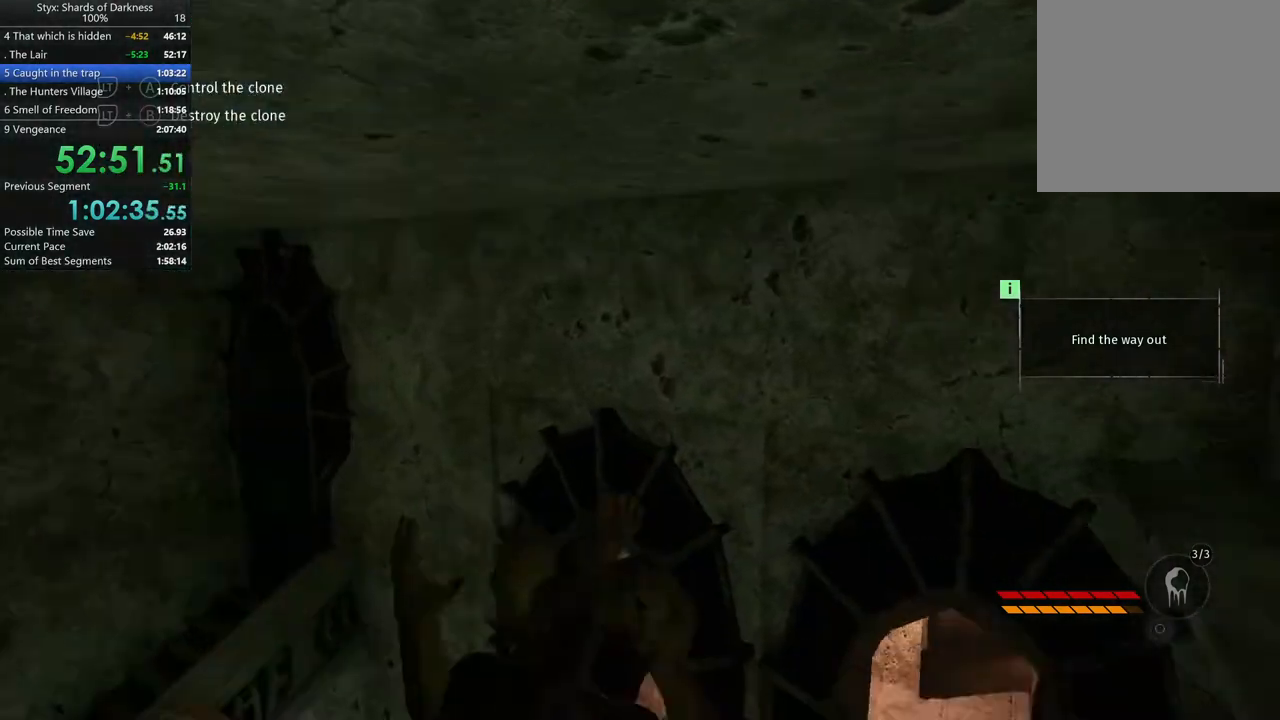
{"buttons": [], "left_stick": "up-right", "right_stick": "center", "button_events": []}
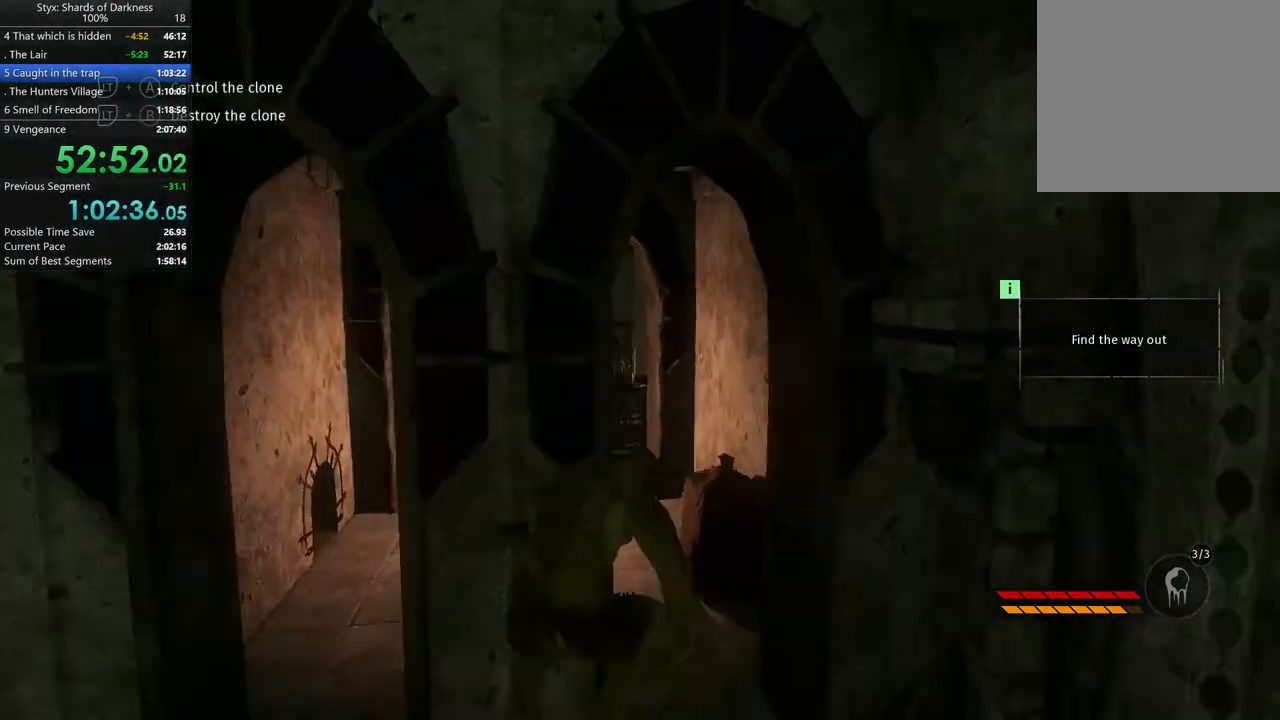
{"buttons": [], "left_stick": "up-right", "right_stick": "center", "button_events": []}
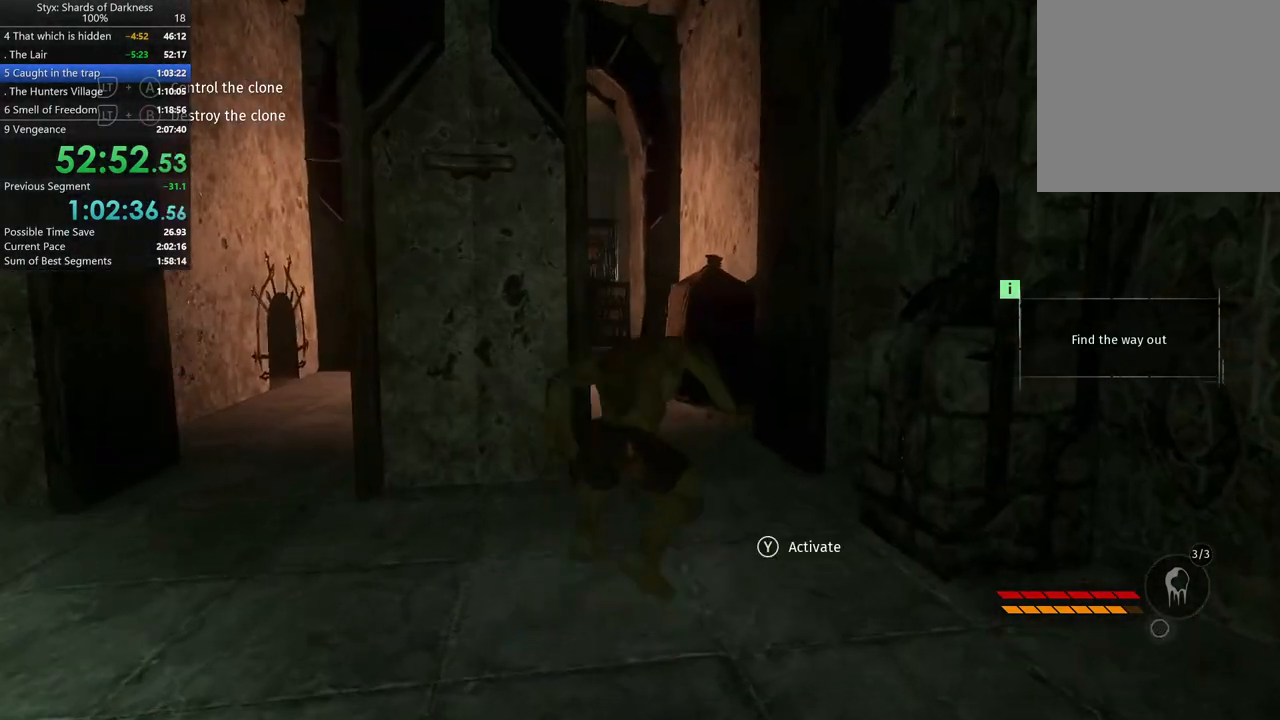
{"buttons": [], "left_stick": "up", "right_stick": "center", "button_events": []}